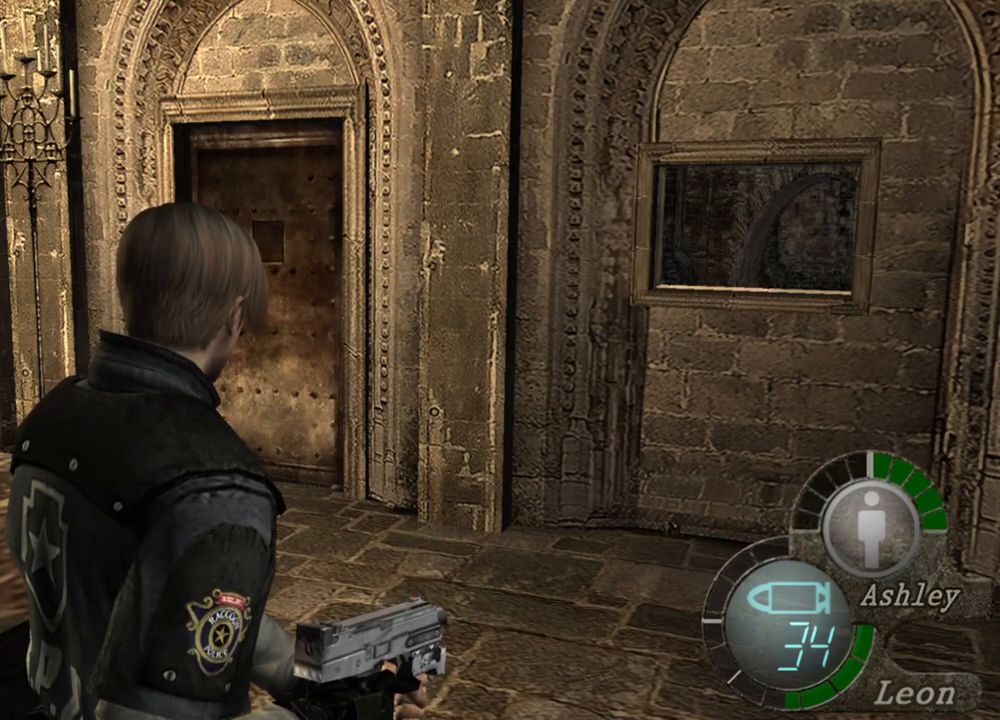
Gameplay with keyboard and mouse; each line is a JSON object with the keys and mouse buttons held at the frame after it. "events" lists presses ("down") and releases ("up") of "1", "2", "3", "4", "5", "a", "alt", "b", "c", "ctrl", "d", "e", "f", "g", "q", "r", "s", "shift", "space", "t", "tab", "tilde", "v", "w", "x", "z", "mouse_left", "mouse_wheel", "mouse_right", "mouse_mb4" and "mouse_mb5" between this image and that frame as [ms after this image, input, new state], when the widget could be followed in between. "mouse_left", "mouse_wheel", "mouse_right", "mouse_mb4", "mouse_mb5" = the "left", "wheel", "right", "mb4", "mb5" buttons of the "mouse" list. No other keys are recorded. "wheel" means that the mouse wheel is clicked or scrolled. Mouse movement is not recorded.
{"keys": [], "mouse": ["right"], "events": [[300, "mouse_right", "down"]]}
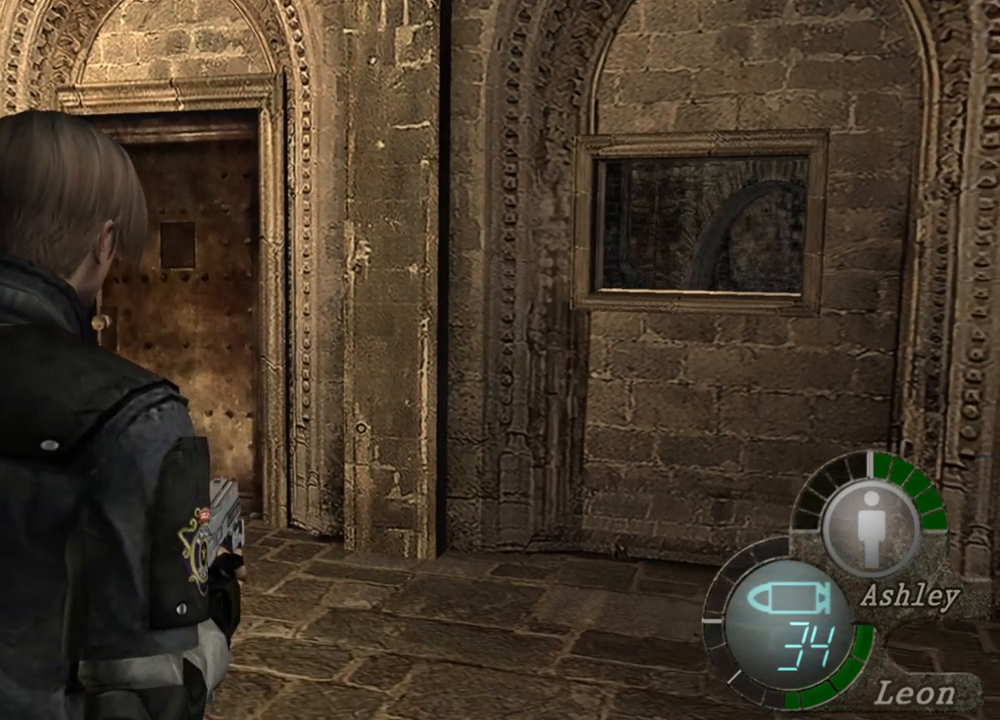
{"keys": [], "mouse": ["right"], "events": []}
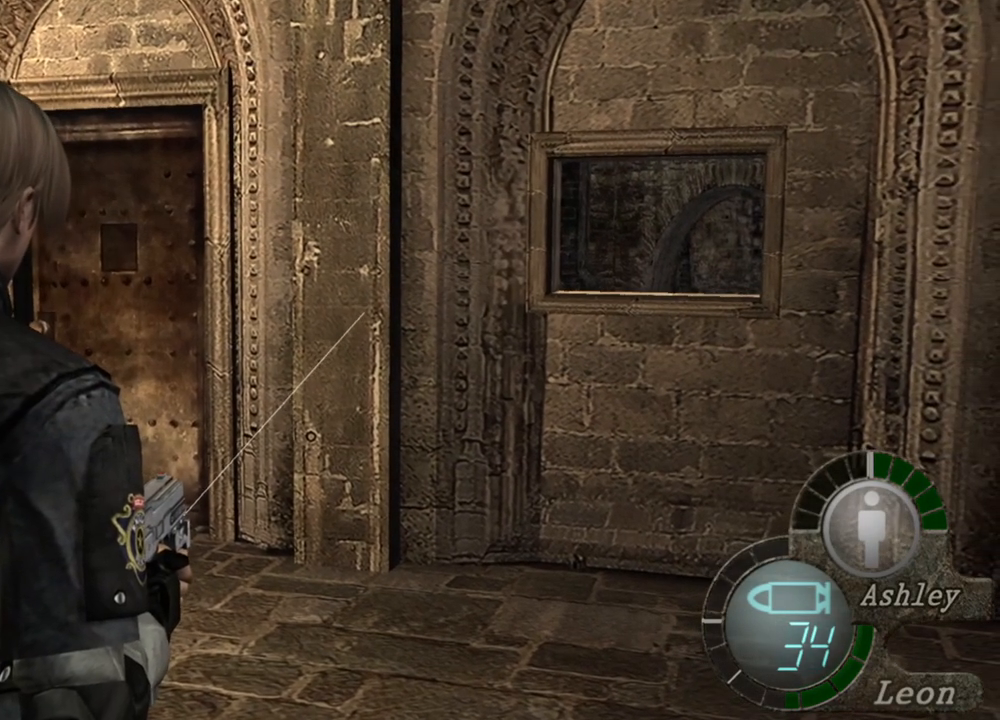
{"keys": [], "mouse": ["right"], "events": []}
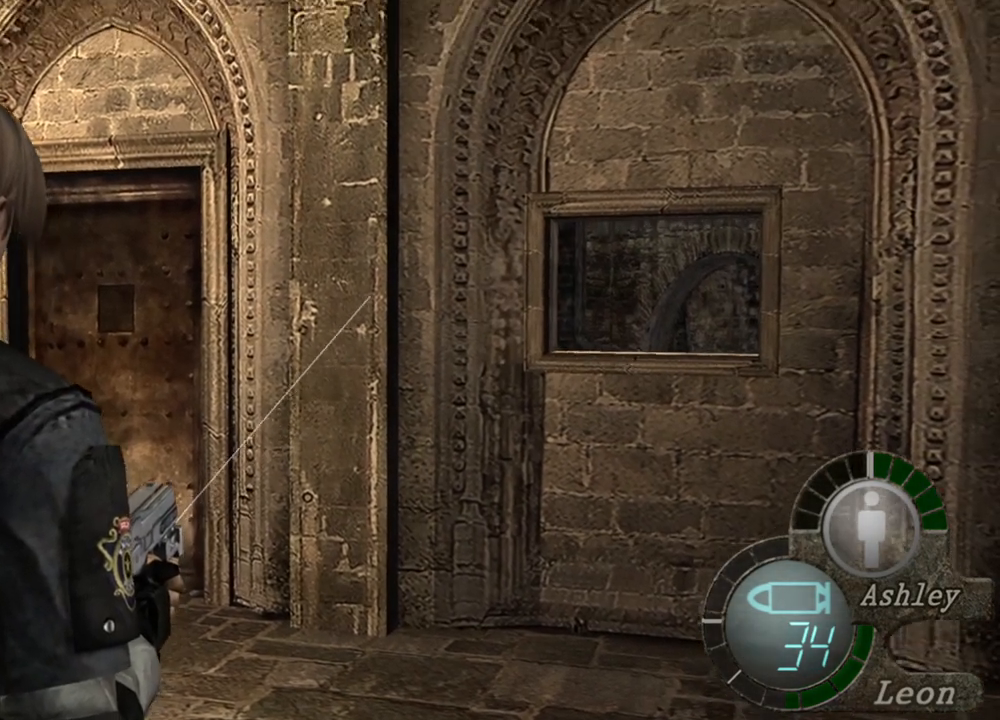
{"keys": [], "mouse": ["right"], "events": []}
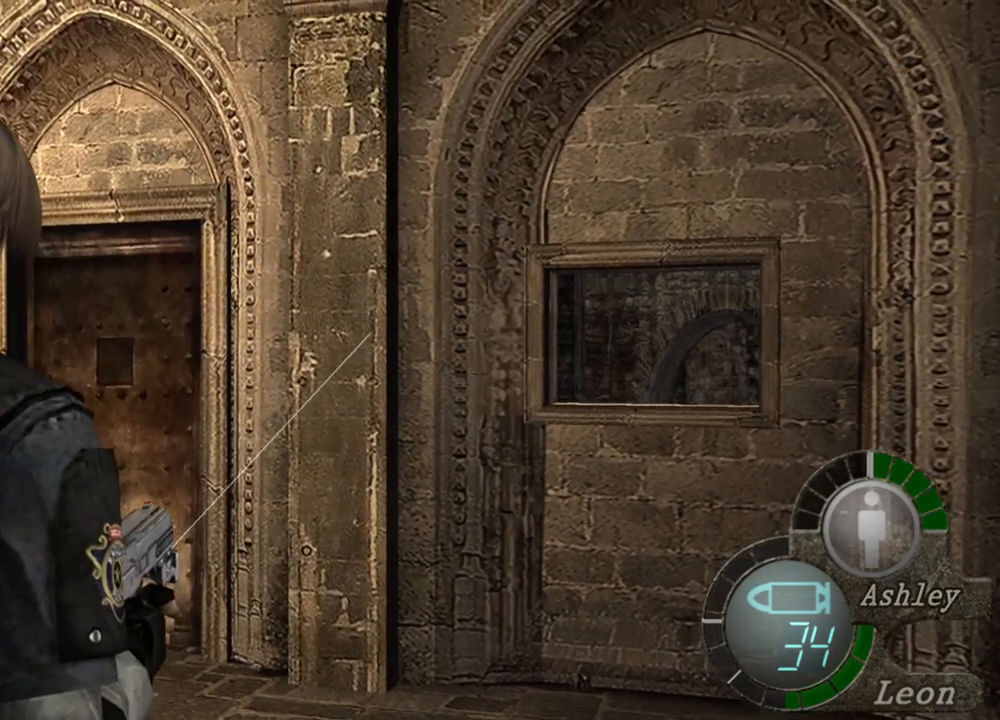
{"keys": [], "mouse": ["right"], "events": []}
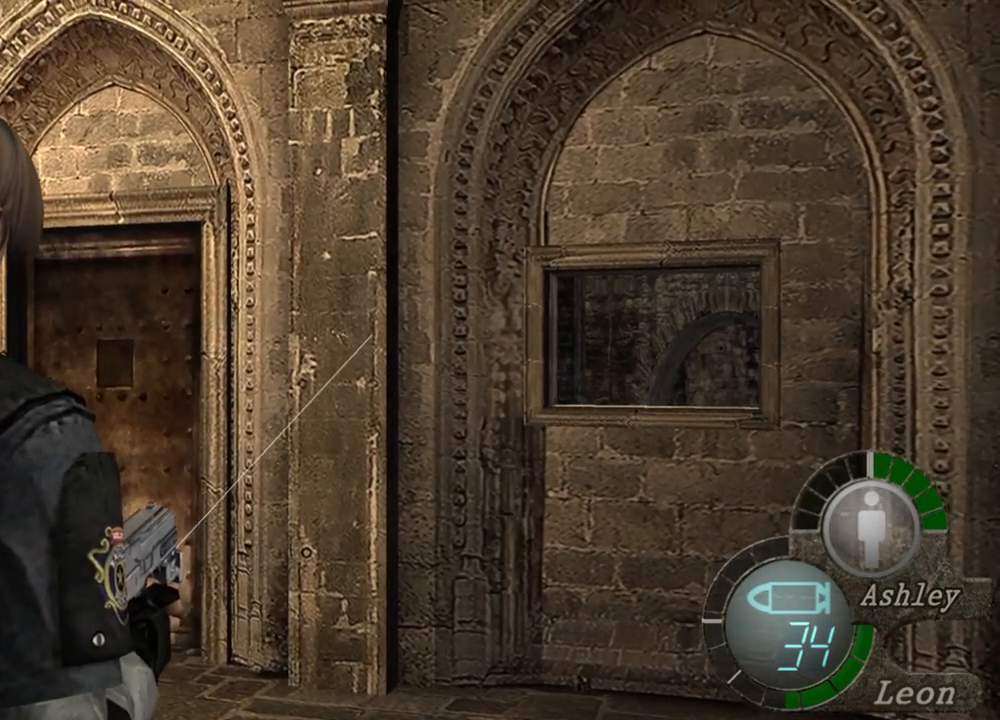
{"keys": [], "mouse": ["right"], "events": []}
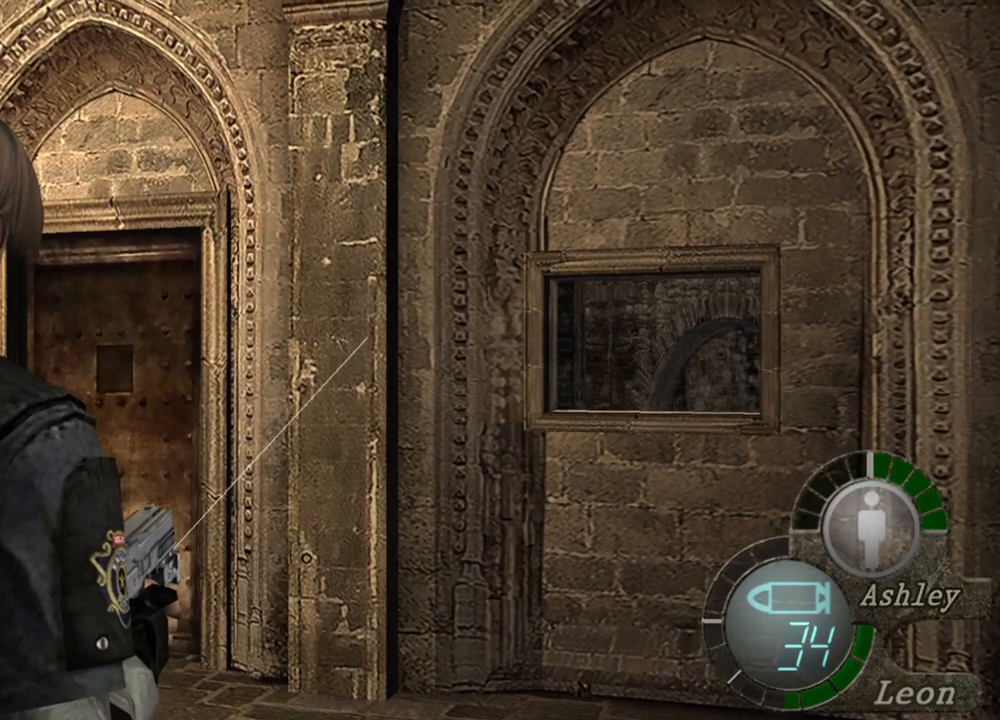
{"keys": [], "mouse": ["right"], "events": []}
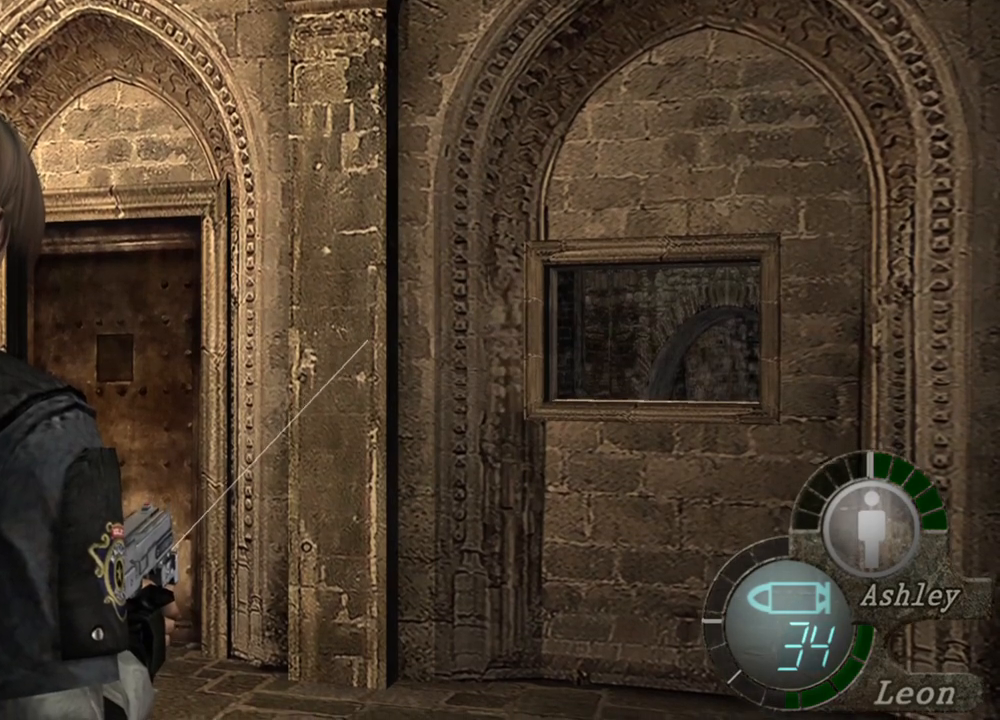
{"keys": [], "mouse": ["right"], "events": []}
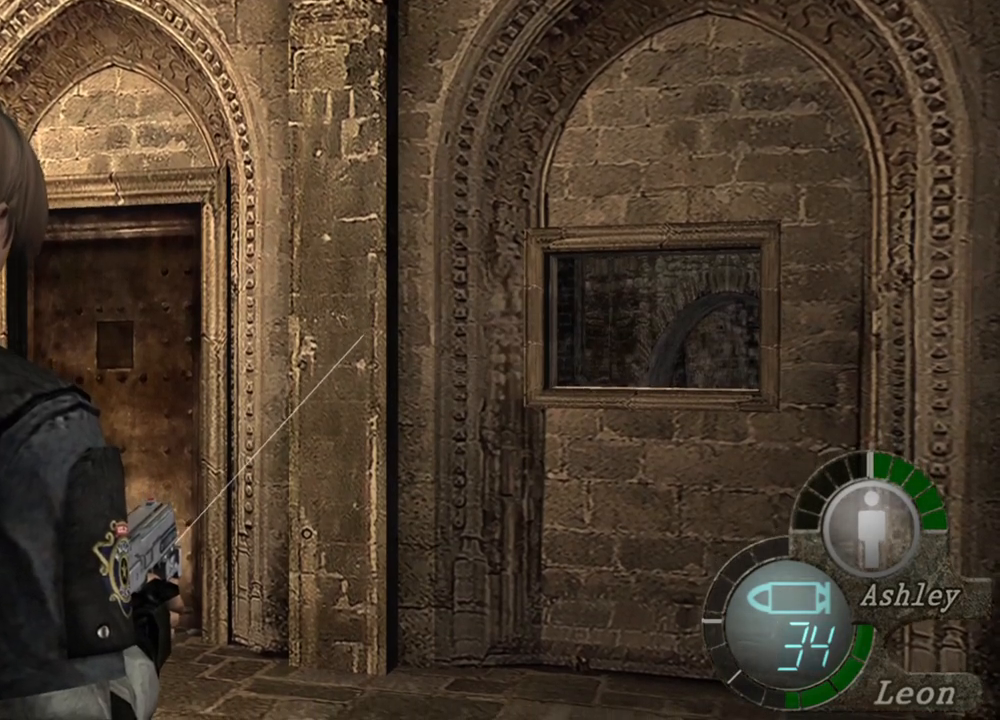
{"keys": [], "mouse": ["right"], "events": []}
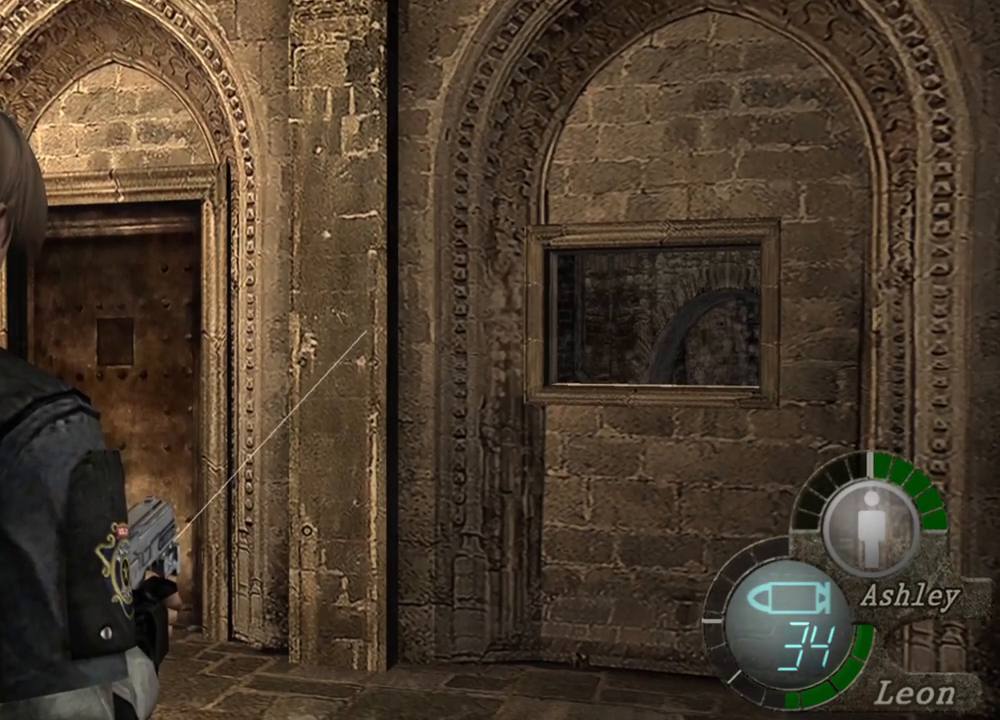
{"keys": [], "mouse": ["right"], "events": []}
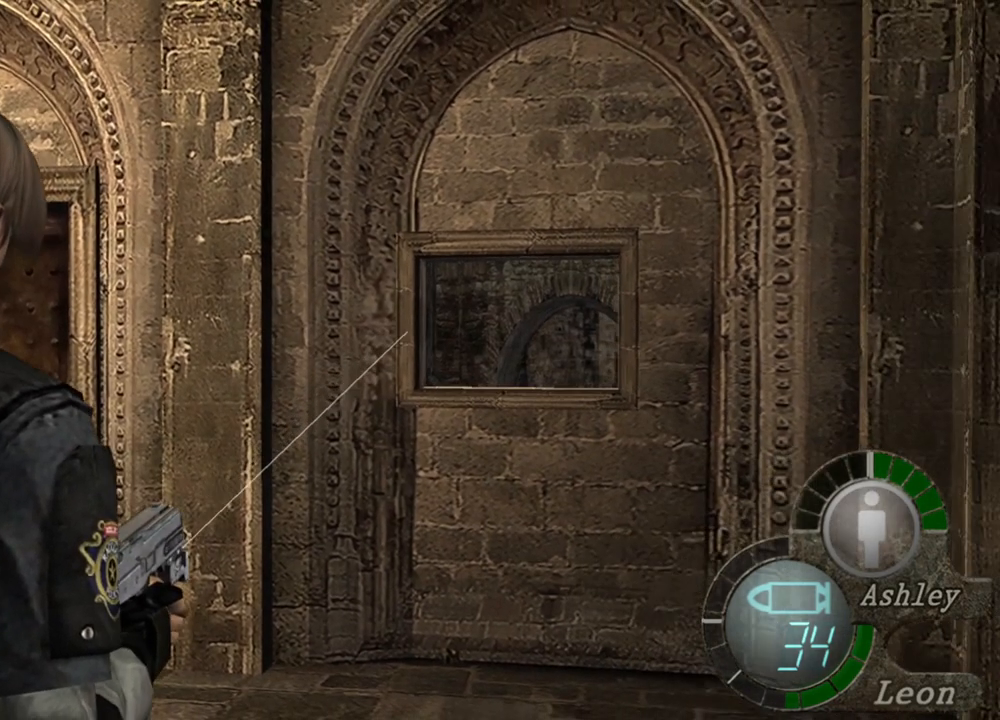
{"keys": [], "mouse": ["right"], "events": []}
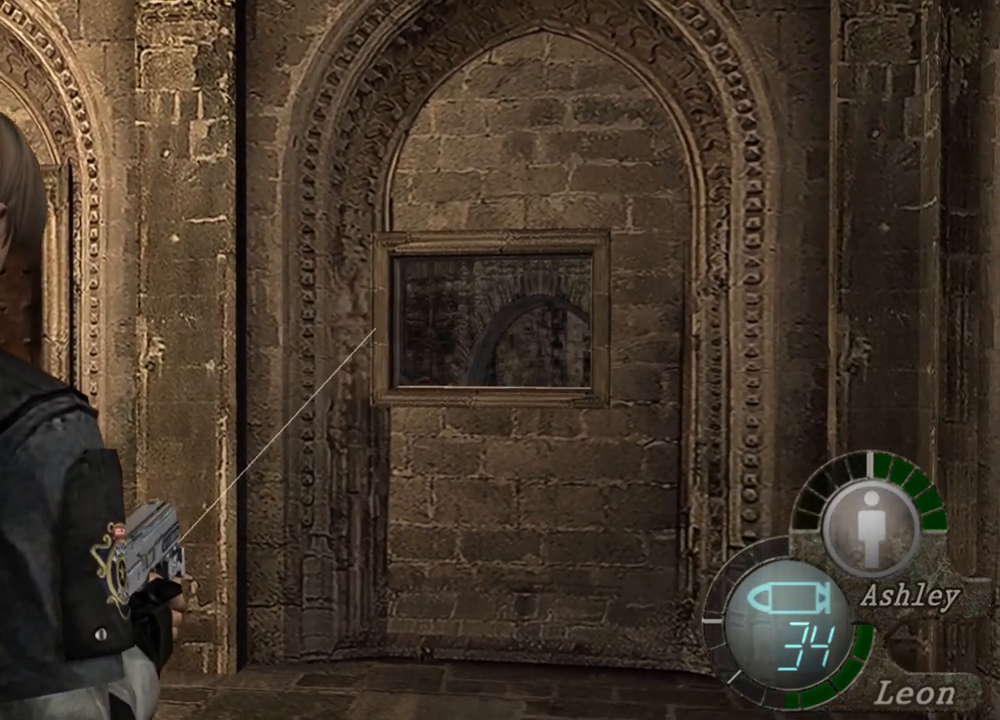
{"keys": [], "mouse": ["right"], "events": []}
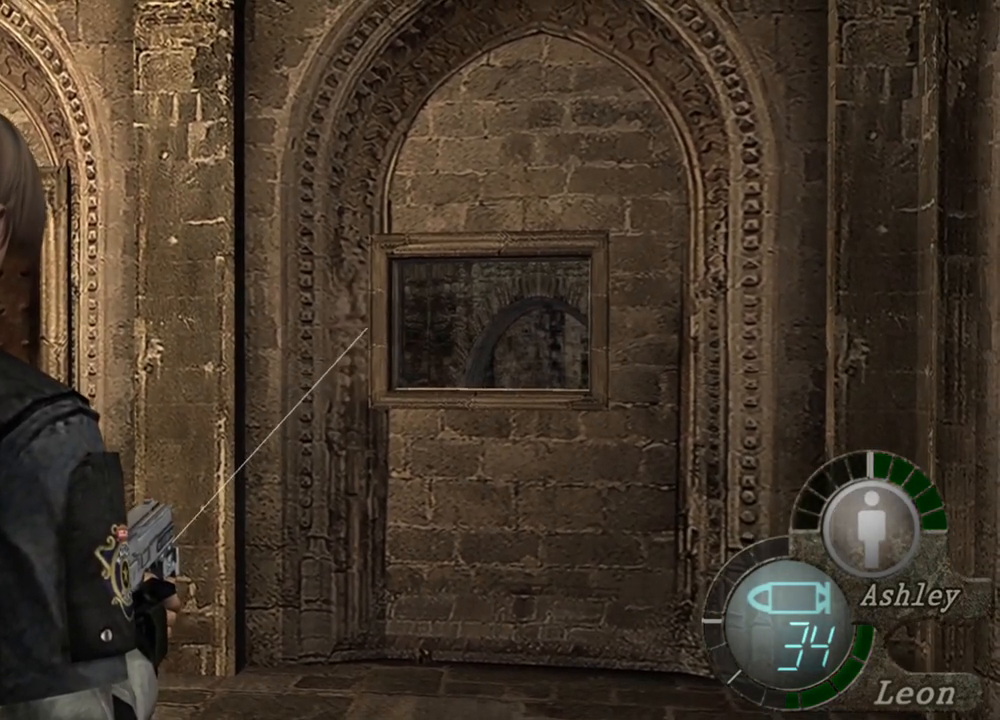
{"keys": [], "mouse": ["right"], "events": []}
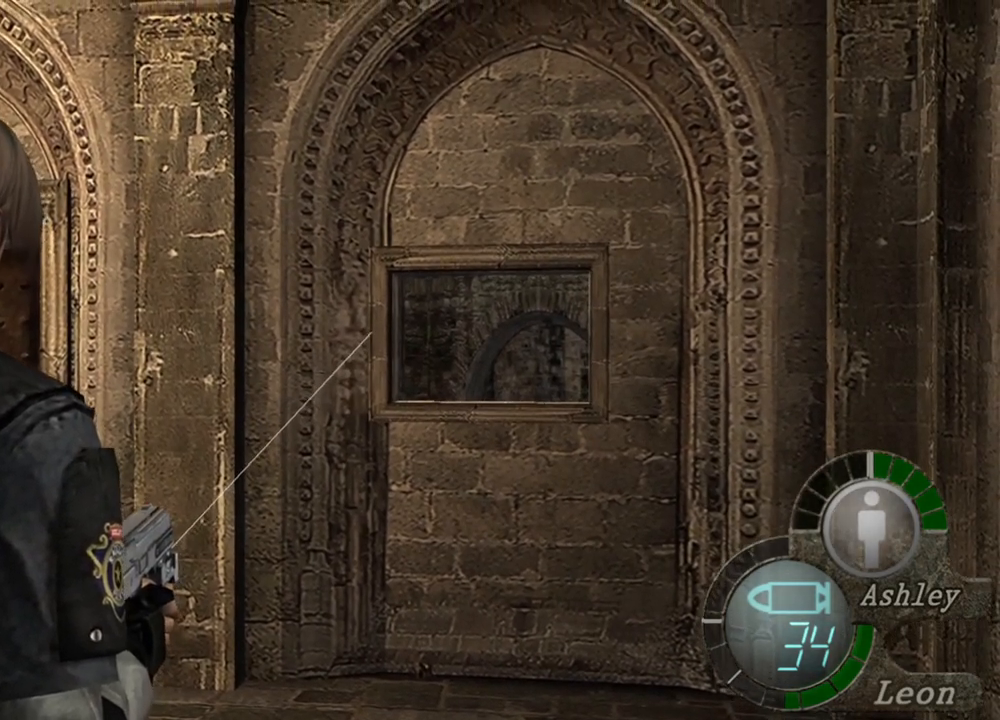
{"keys": [], "mouse": ["right"], "events": []}
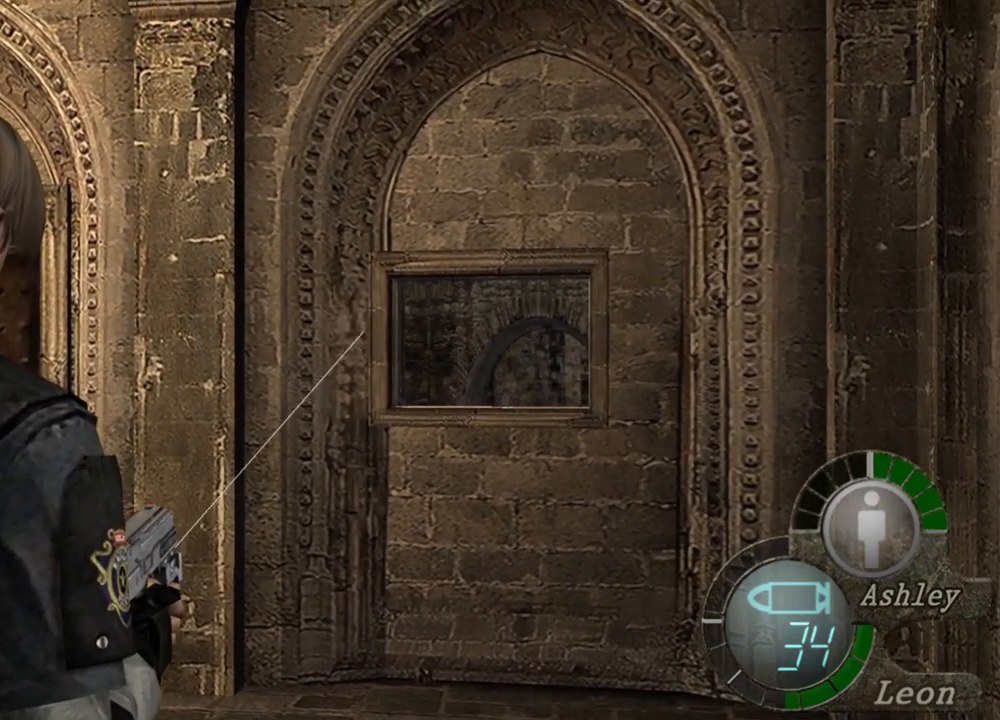
{"keys": [], "mouse": [], "events": [[100, "mouse_right", "up"]]}
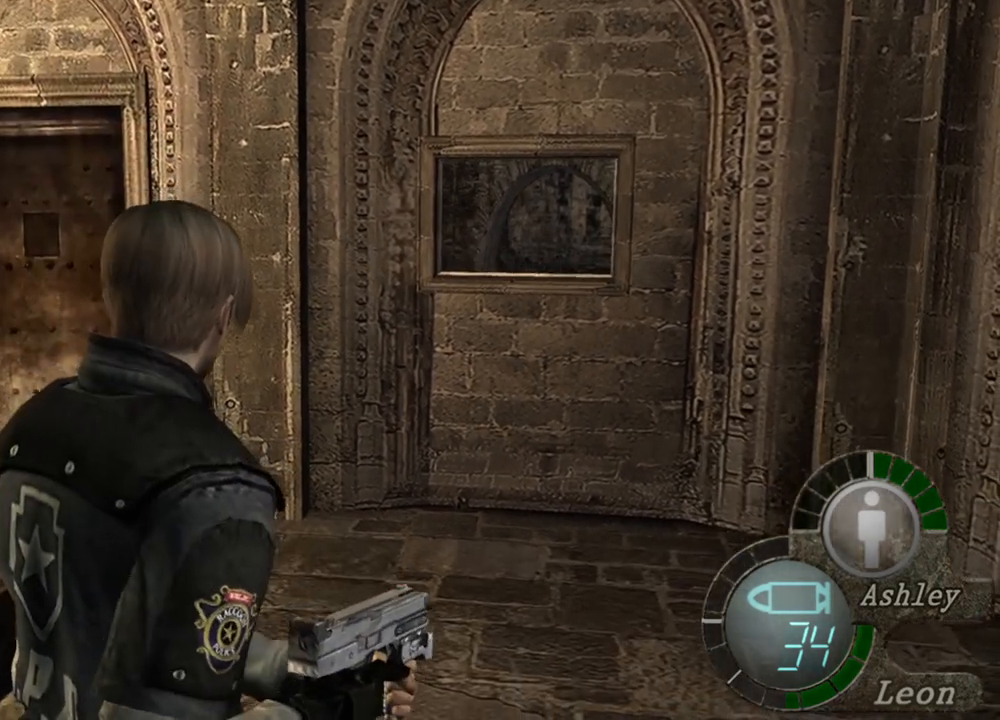
{"keys": ["w"], "mouse": [], "events": [[100, "w", "down"]]}
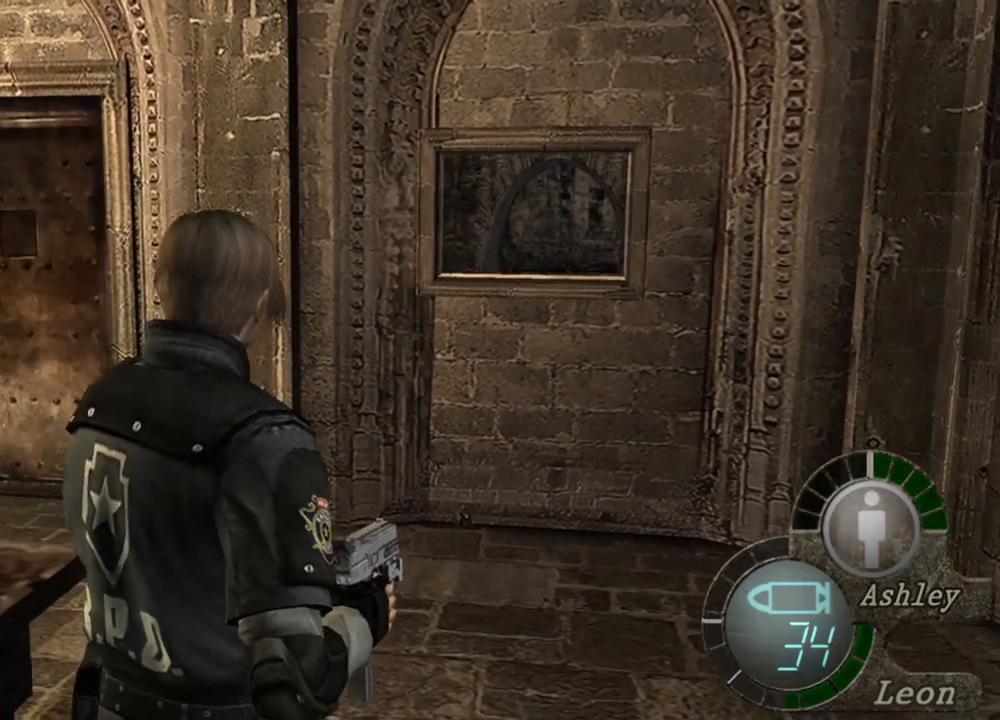
{"keys": [], "mouse": ["right"], "events": [[367, "mouse_right", "down"], [400, "w", "up"]]}
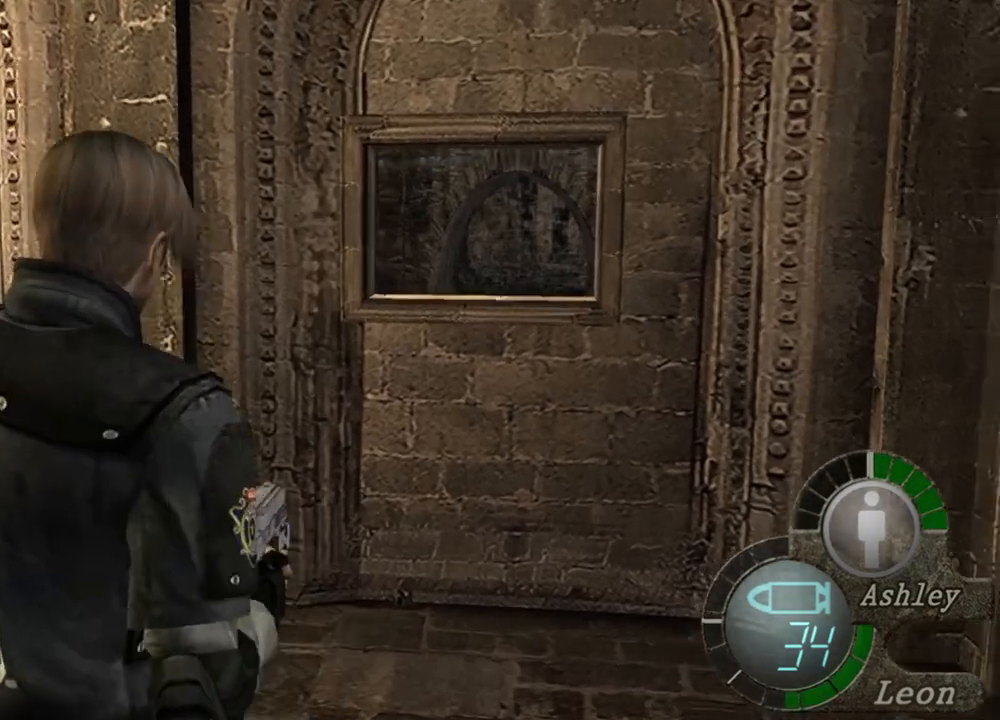
{"keys": [], "mouse": ["right"], "events": []}
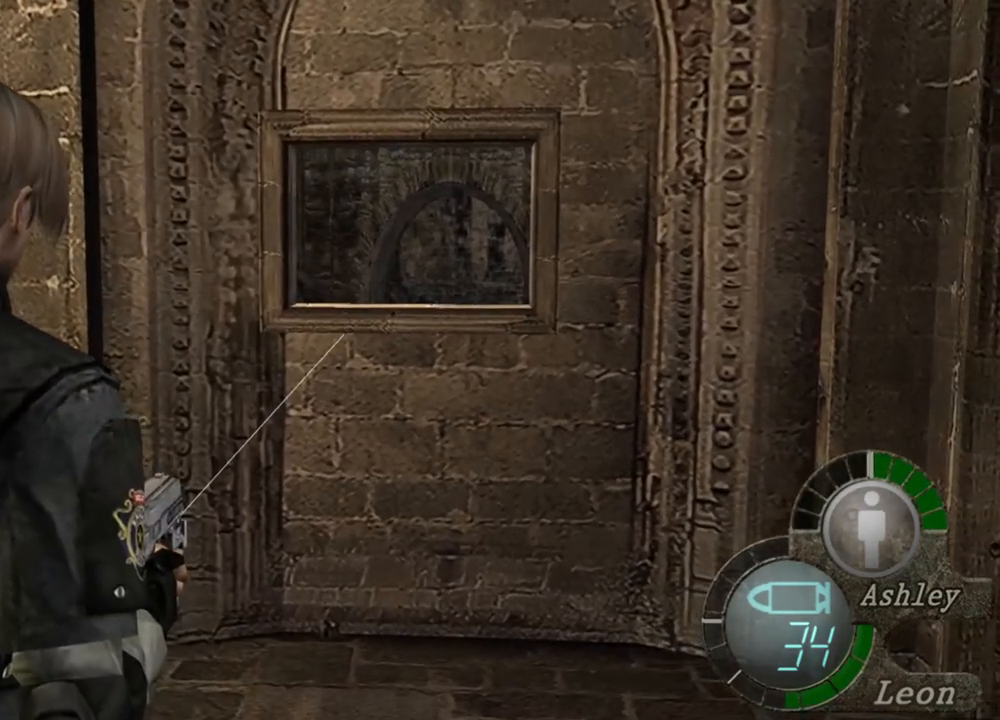
{"keys": [], "mouse": ["right"], "events": []}
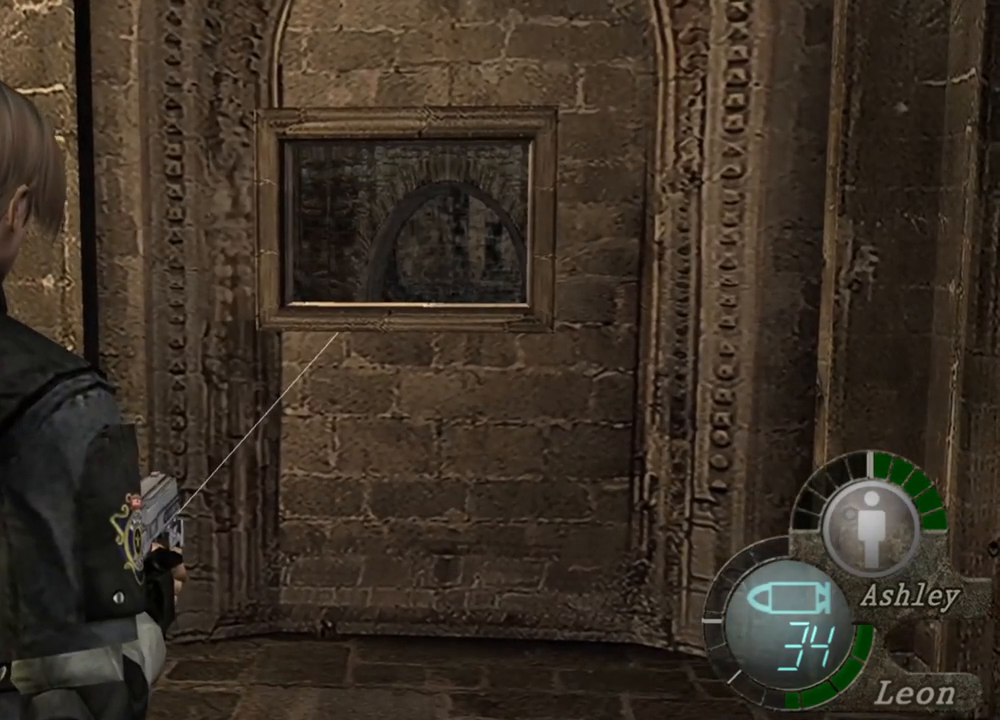
{"keys": [], "mouse": ["right"], "events": []}
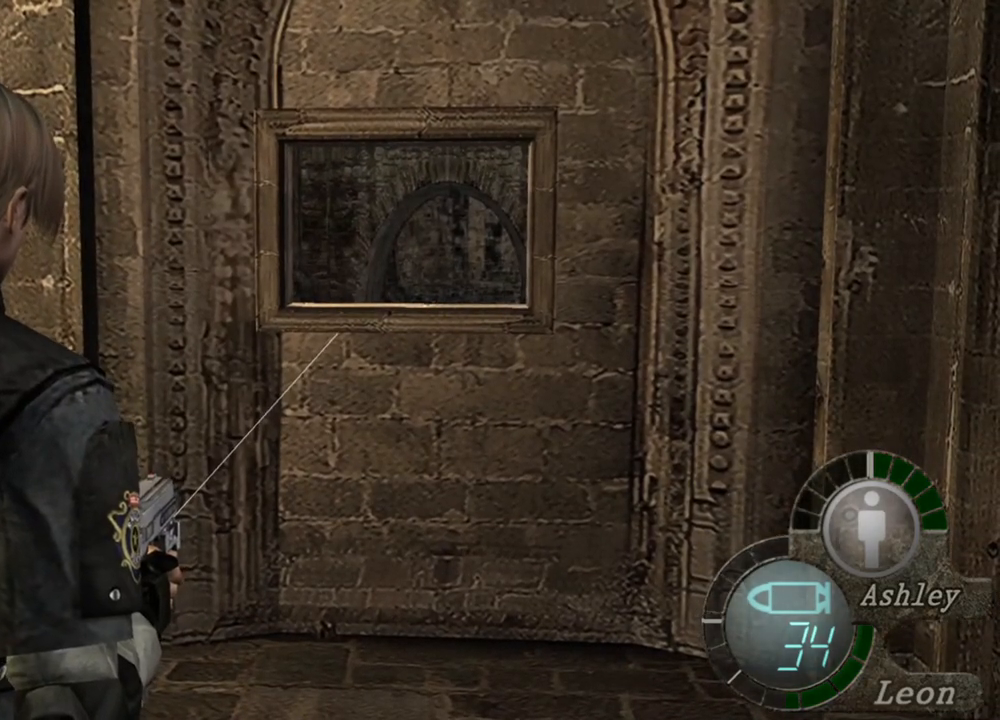
{"keys": [], "mouse": ["right"], "events": []}
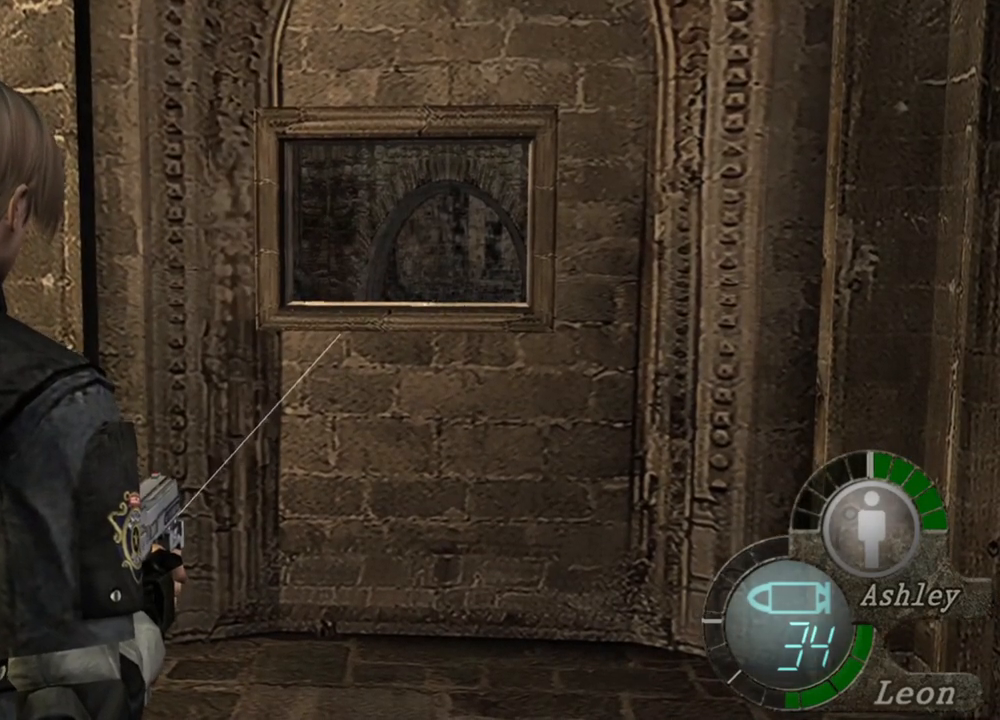
{"keys": [], "mouse": ["right"], "events": []}
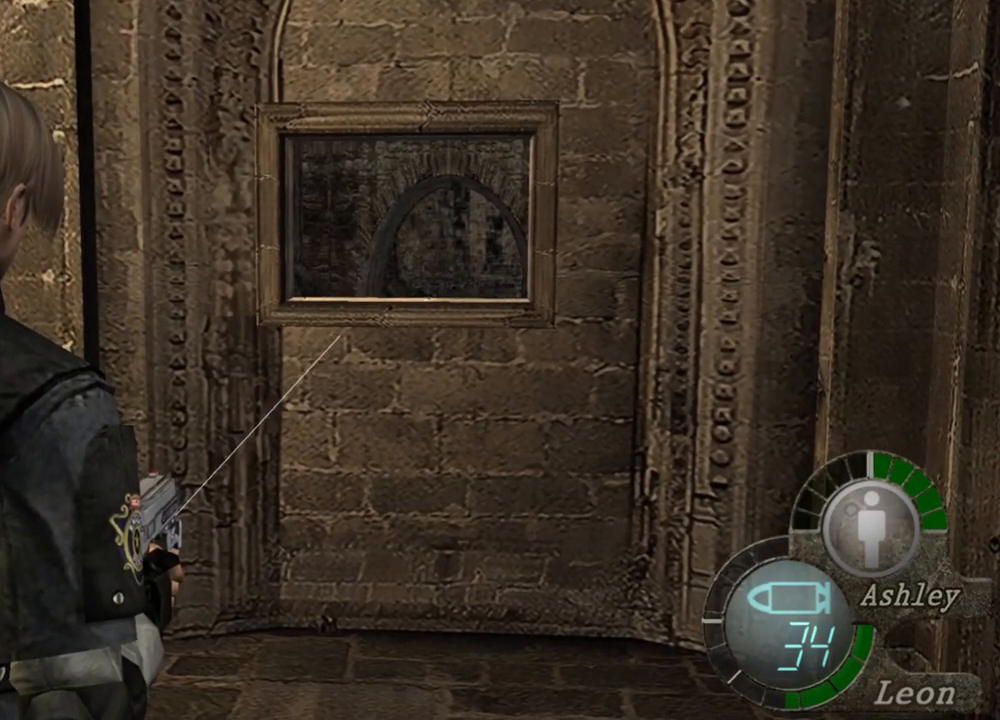
{"keys": [], "mouse": ["right"], "events": []}
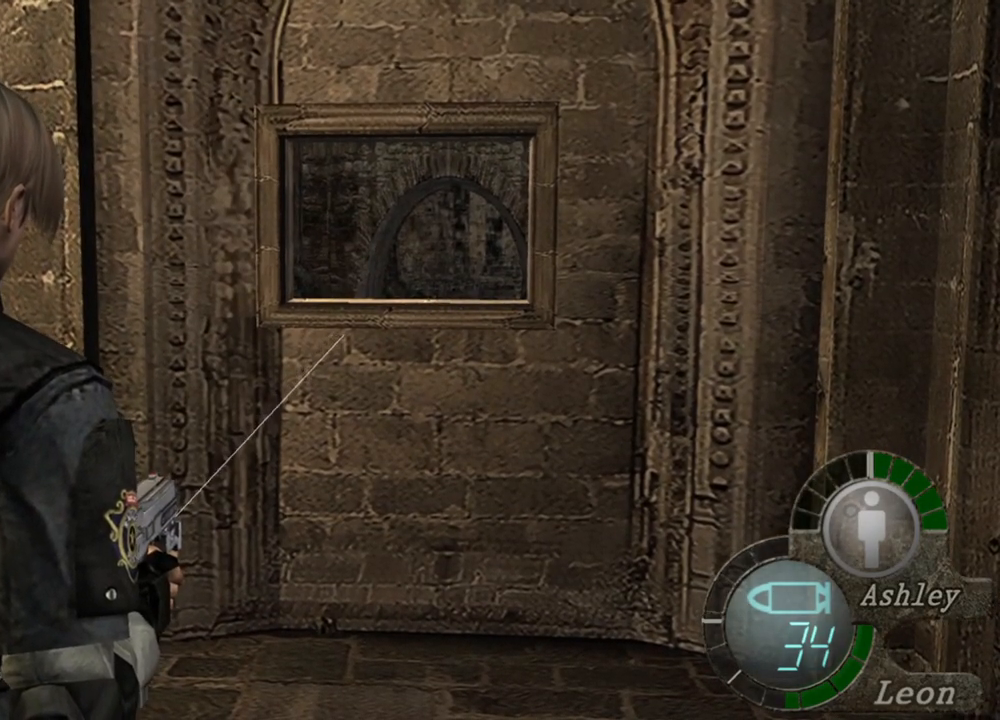
{"keys": [], "mouse": ["right"], "events": []}
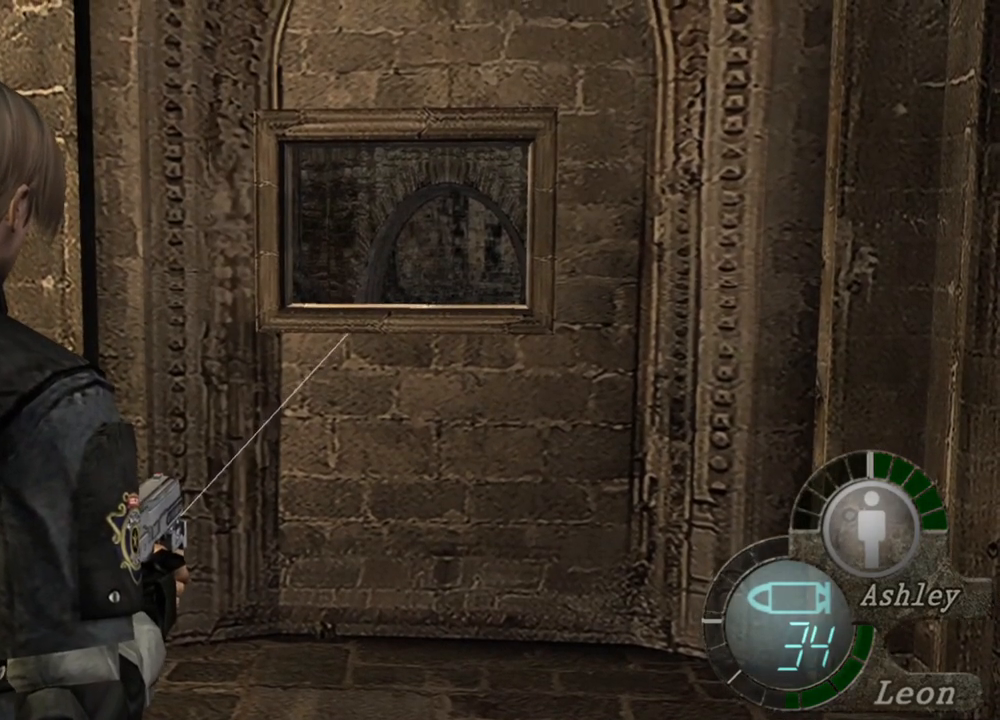
{"keys": [], "mouse": ["right"], "events": []}
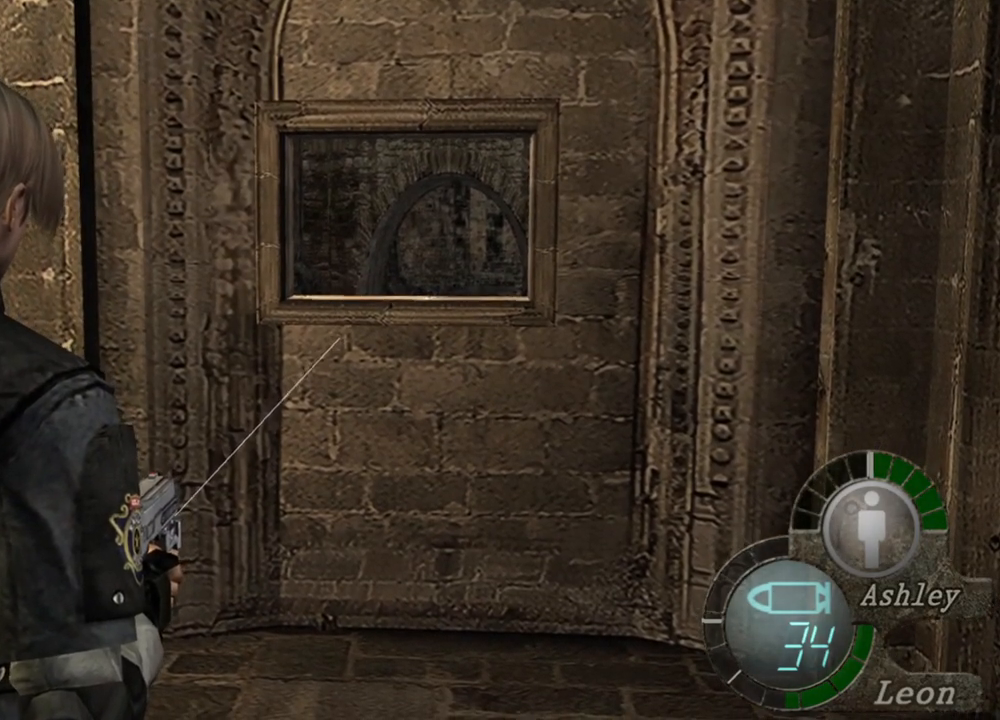
{"keys": [], "mouse": ["right"], "events": []}
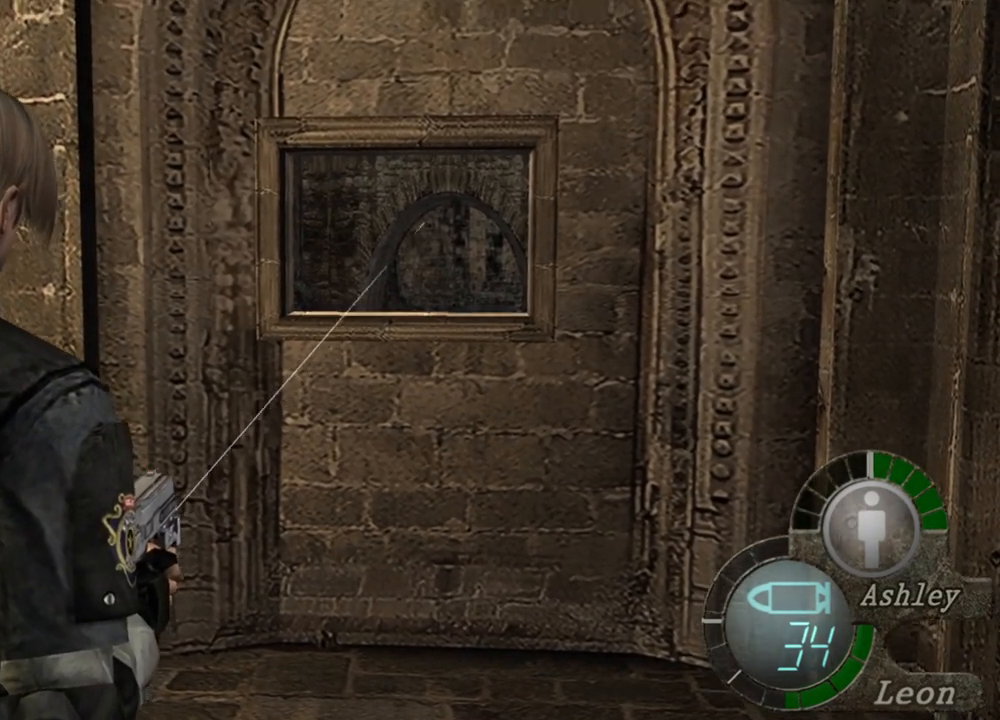
{"keys": [], "mouse": ["right"], "events": []}
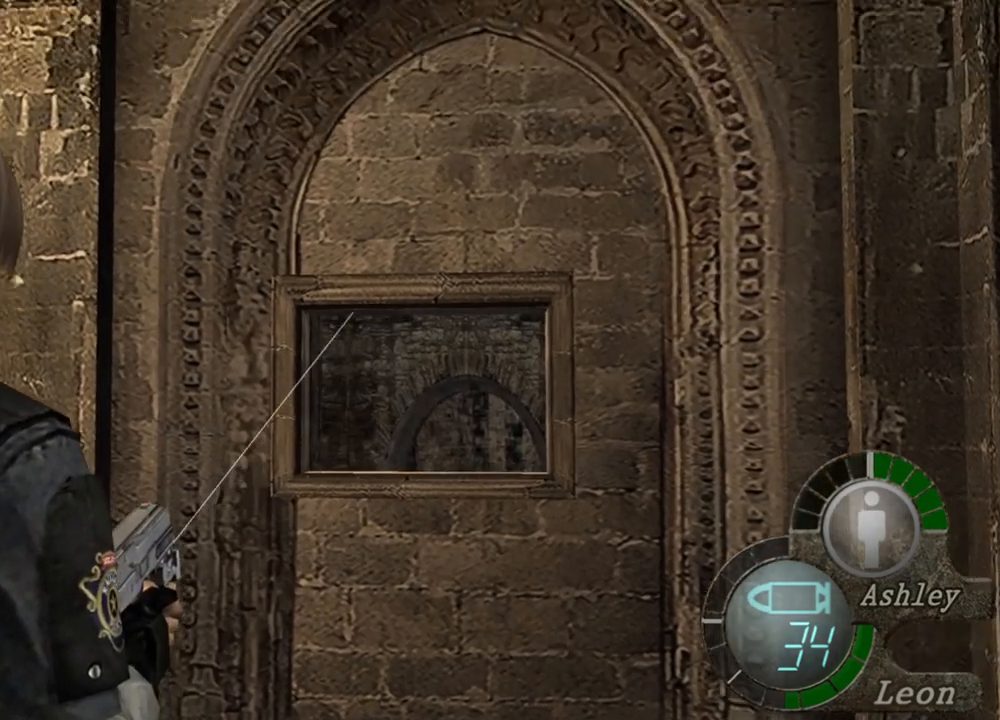
{"keys": [], "mouse": ["right"], "events": []}
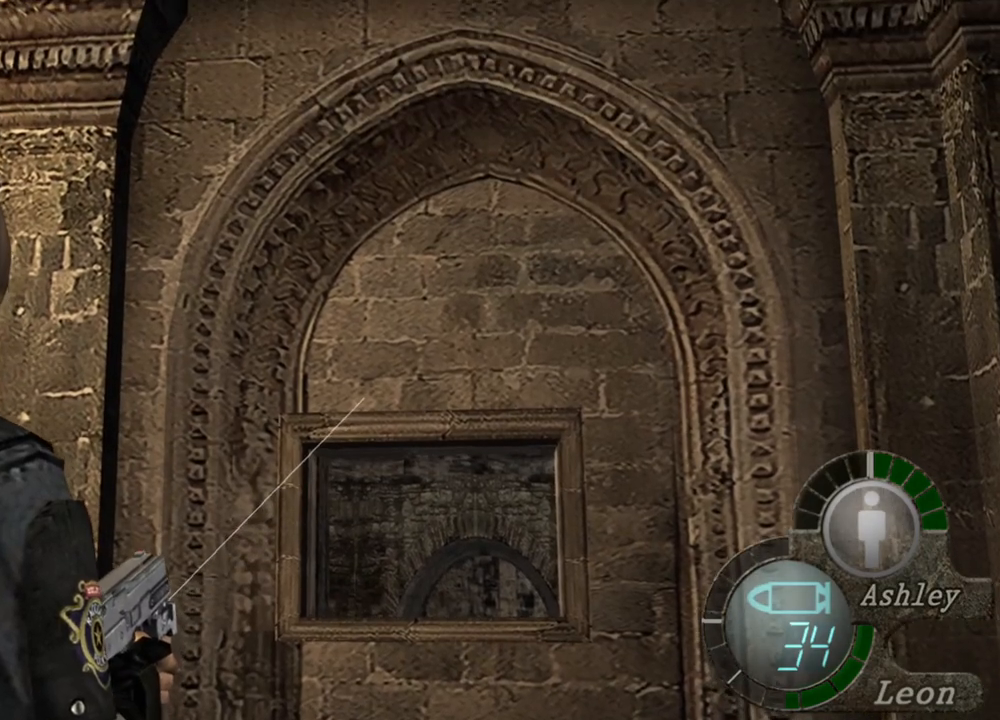
{"keys": [], "mouse": ["right"], "events": []}
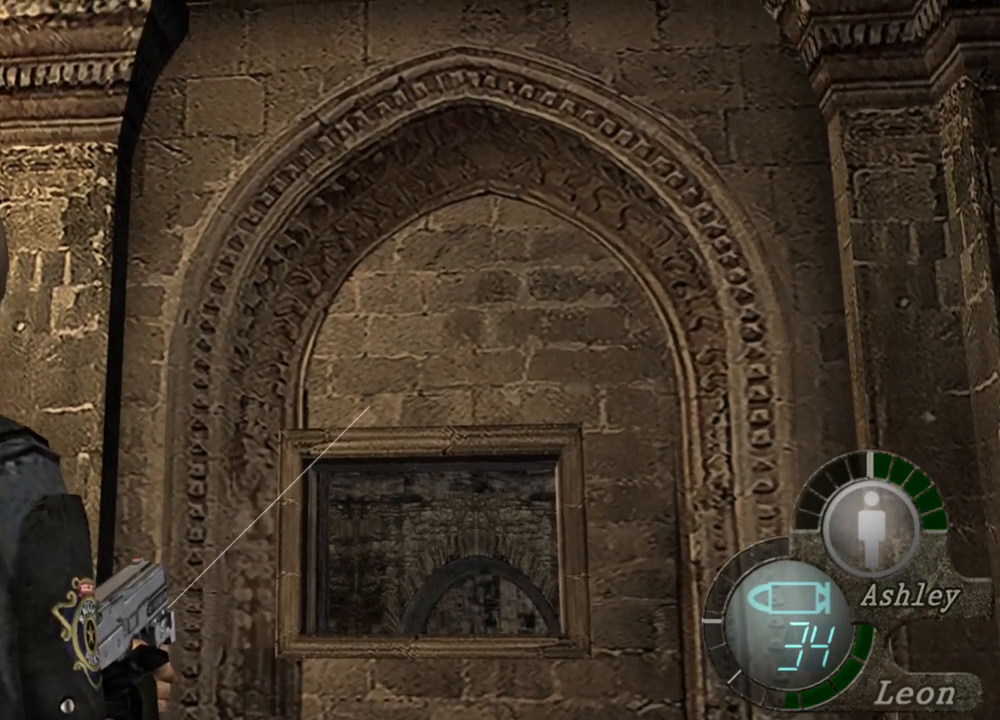
{"keys": [], "mouse": ["right"], "events": []}
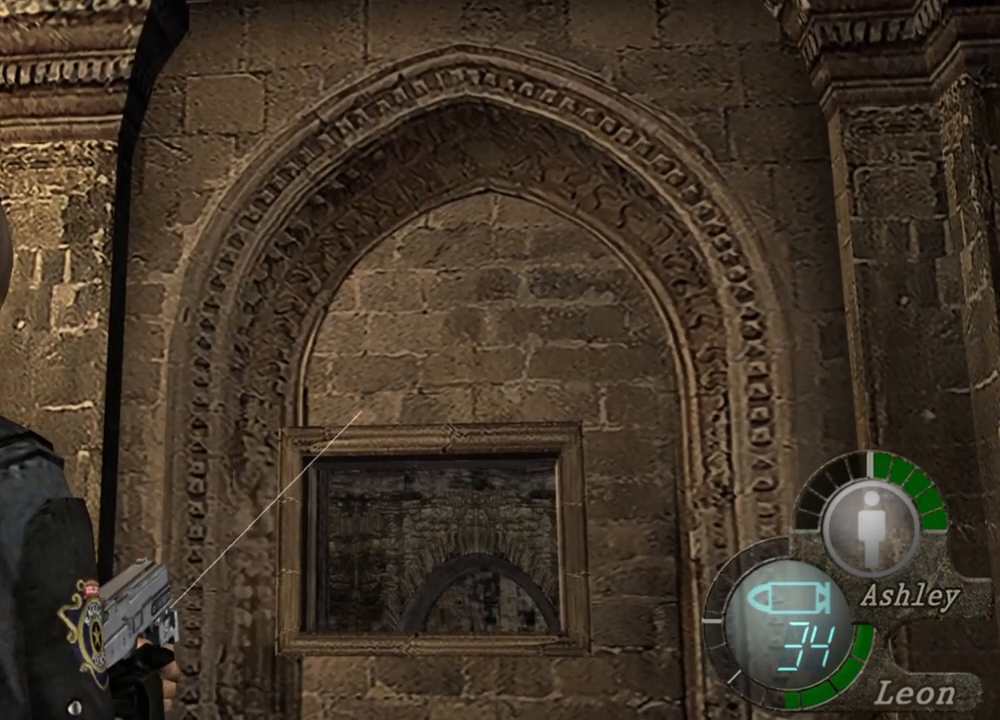
{"keys": [], "mouse": ["right"], "events": []}